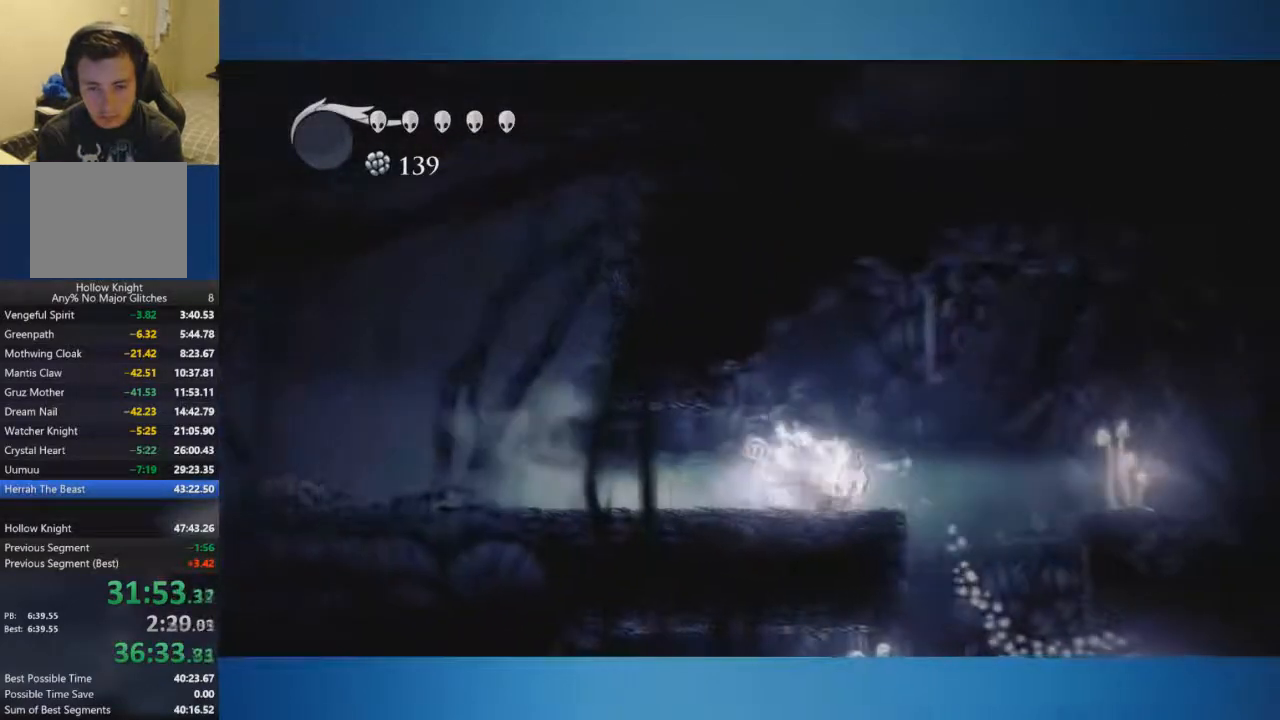
Gameplay with a controller (Xbox layout); each line is a JSON object with the inputs held at the frame after it. "events" lists button and stick changes between this image and that frame as [ms after this image, input, new state], when the widget could be followed in between. Not read: L2 L3 R2 R3.
{"buttons": [], "left_stick": "center", "right_stick": "center", "events": [[250, "left_stick", "center"]]}
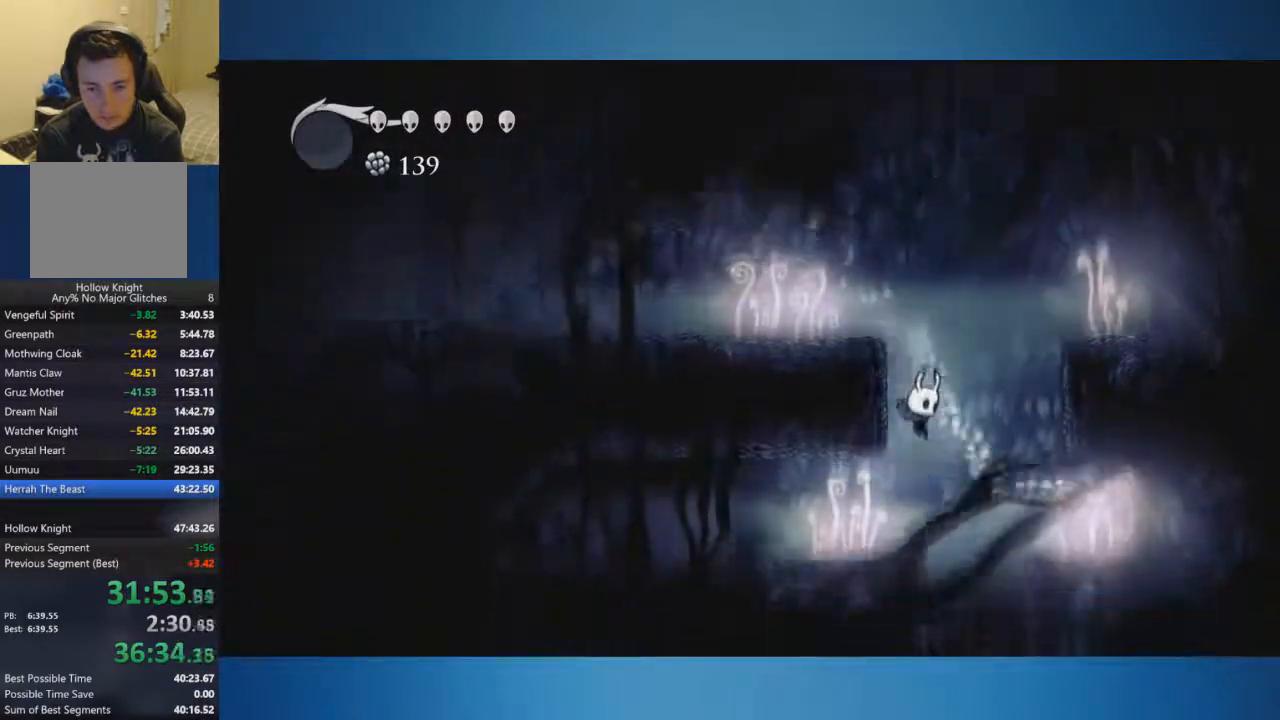
{"buttons": [], "left_stick": "center", "right_stick": "center"}
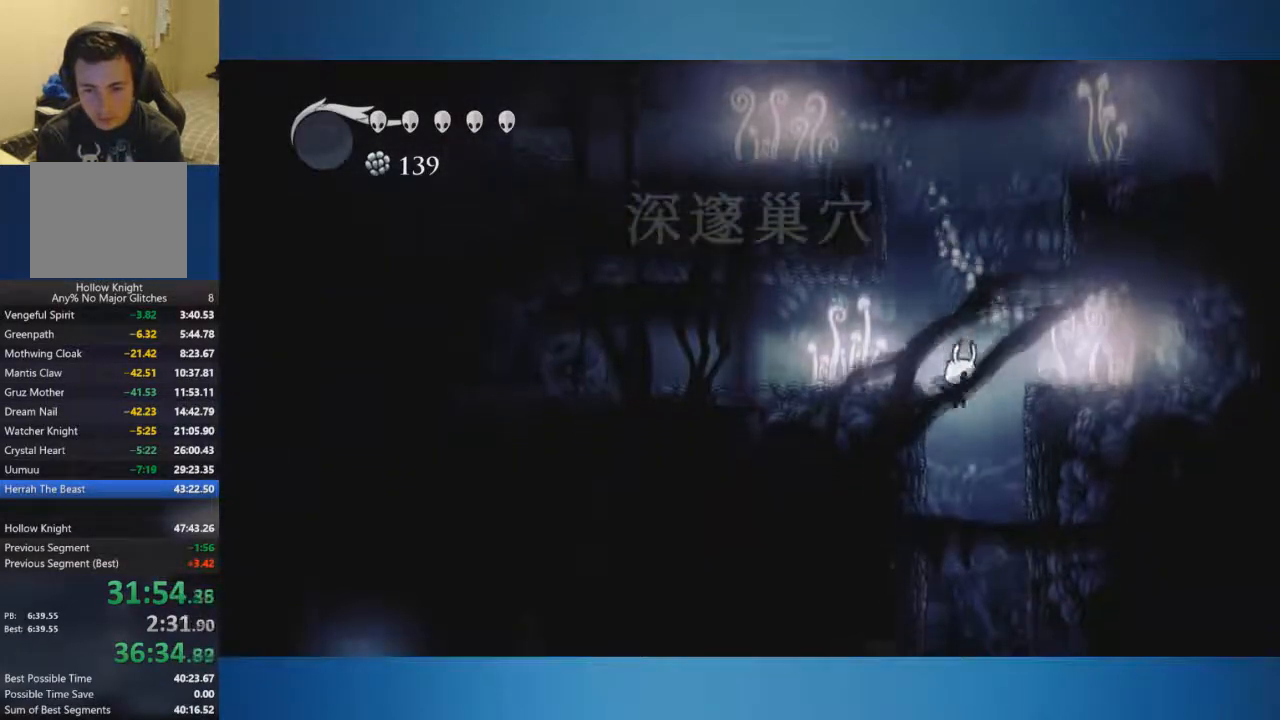
{"buttons": [], "left_stick": "left", "right_stick": "center", "events": [[434, "left_stick", "left"]]}
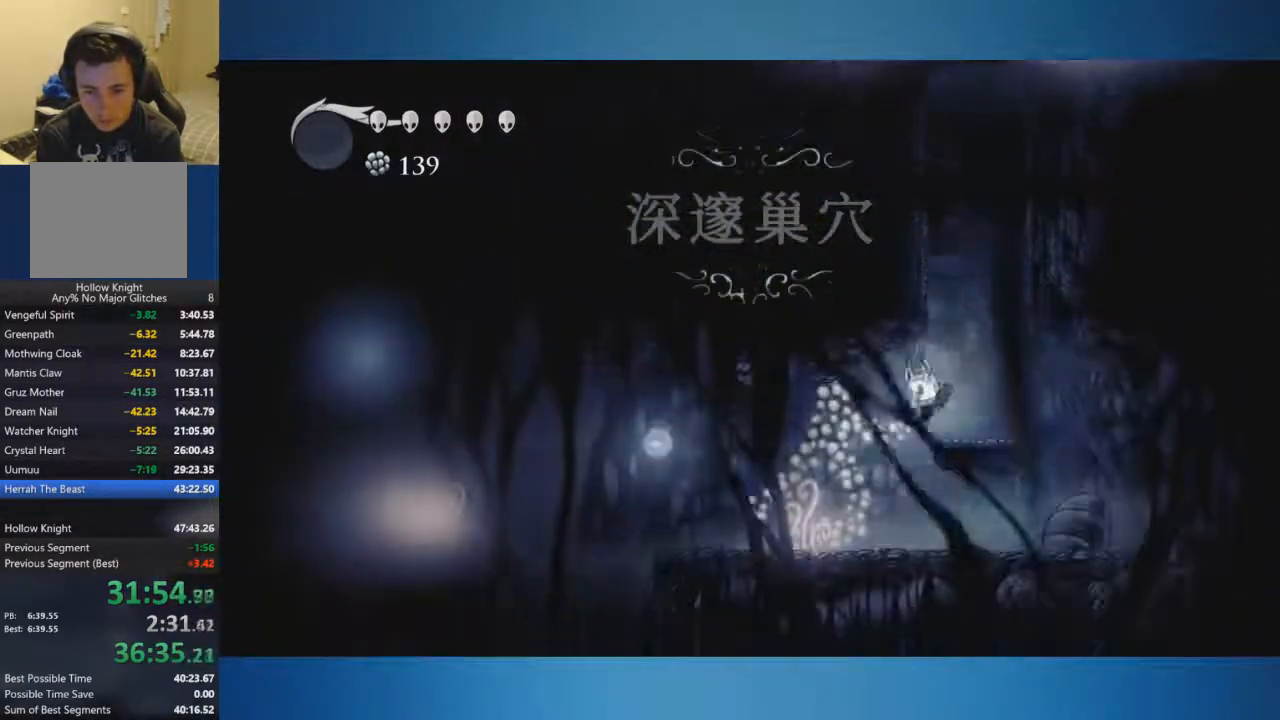
{"buttons": [], "left_stick": "left", "right_stick": "center", "events": []}
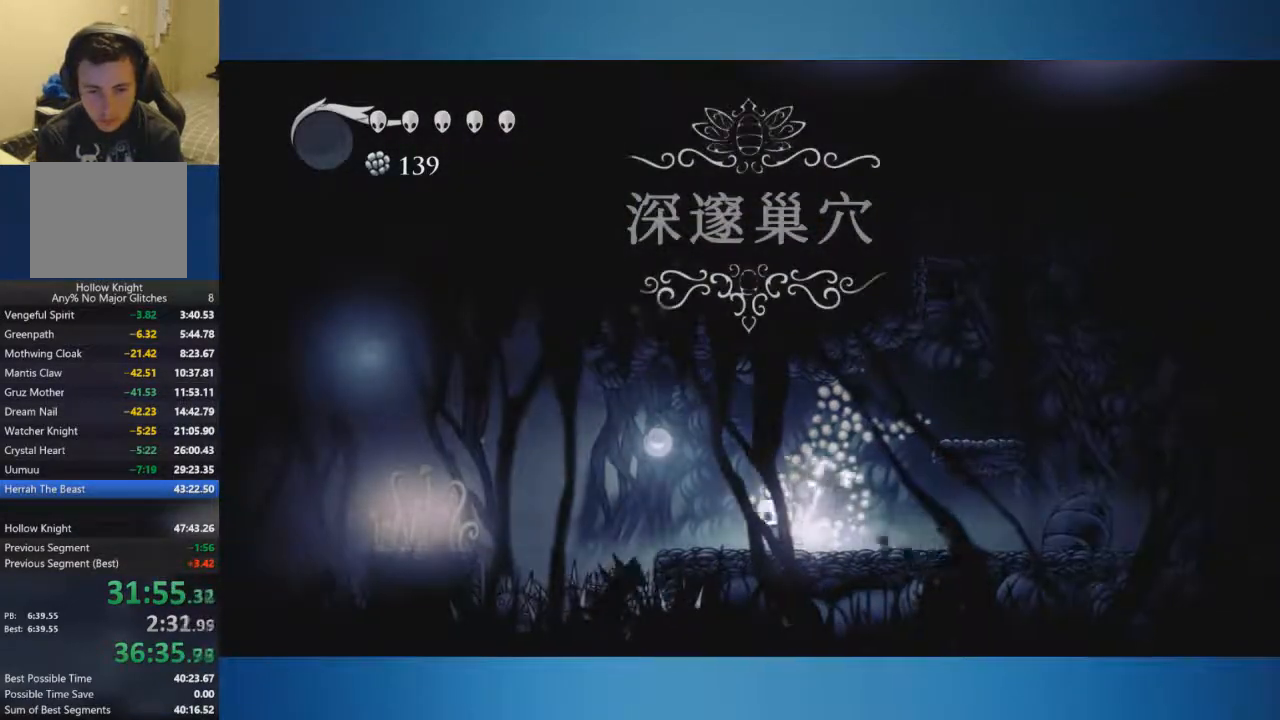
{"buttons": [], "left_stick": "left", "right_stick": "center", "events": [[16, "A", "down"], [233, "A", "up"]]}
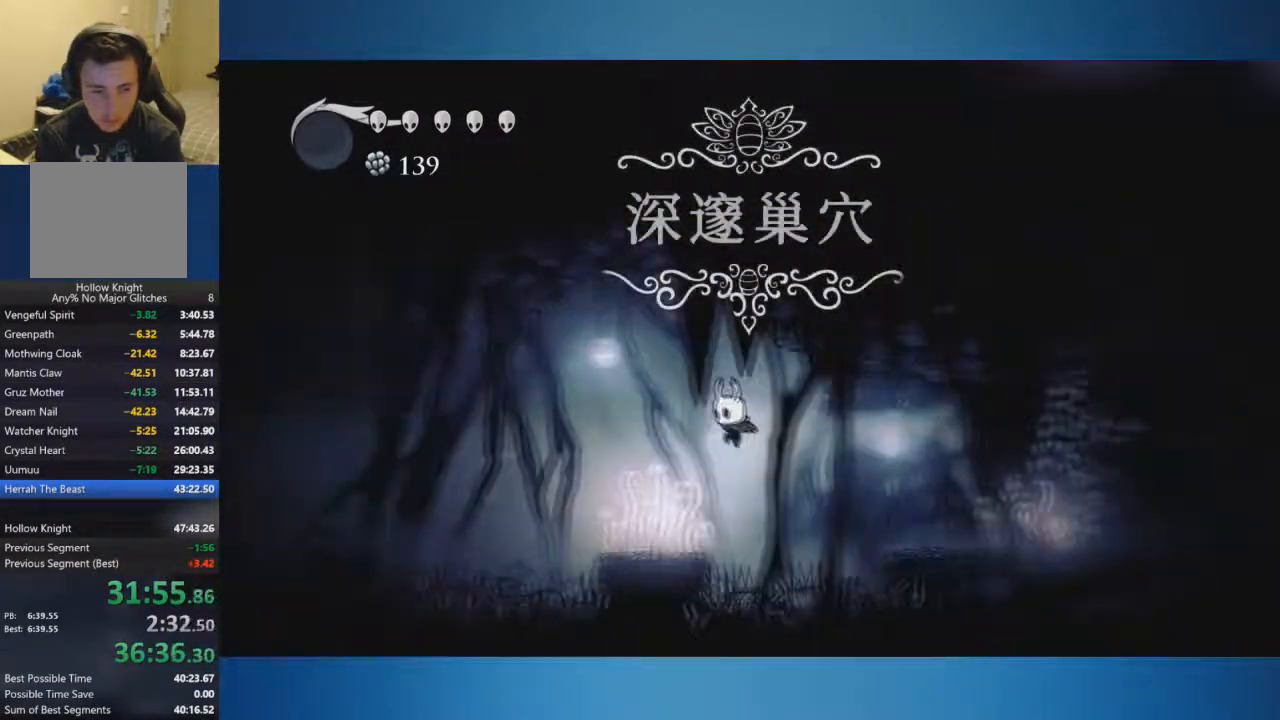
{"buttons": ["A"], "left_stick": "left", "right_stick": "center", "events": [[301, "A", "down"]]}
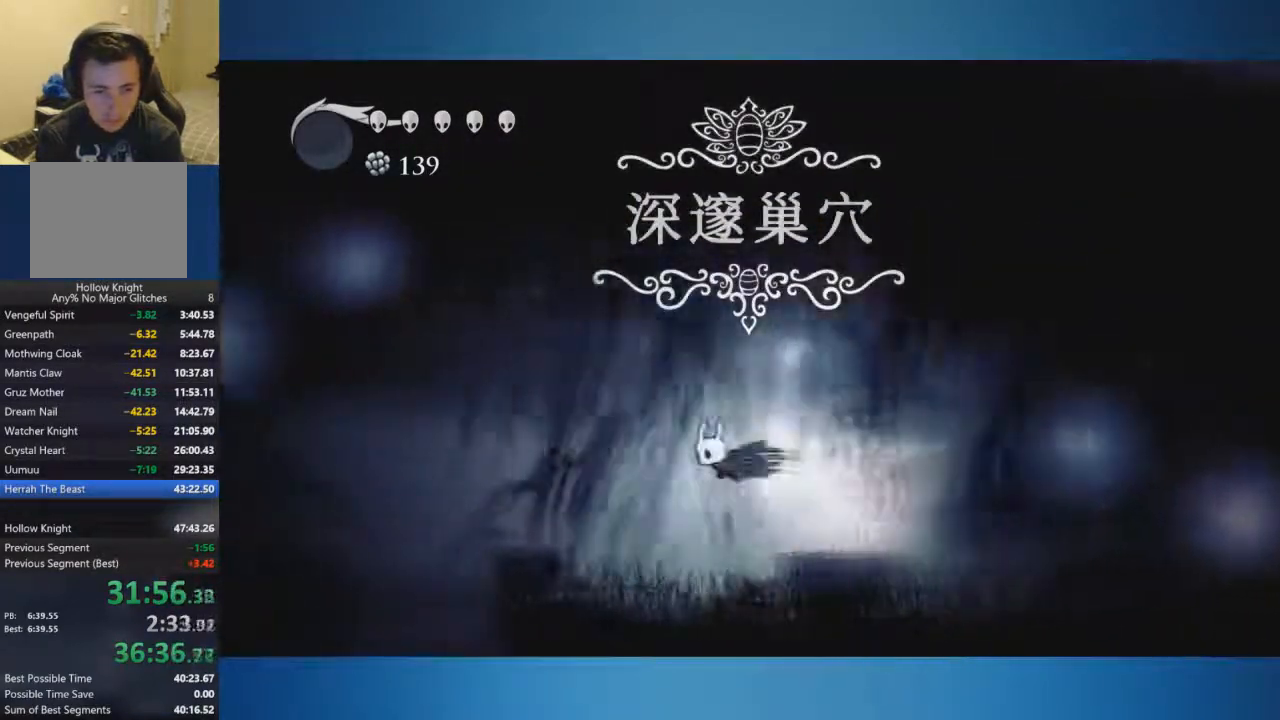
{"buttons": [], "left_stick": "left", "right_stick": "center", "events": [[33, "A", "up"]]}
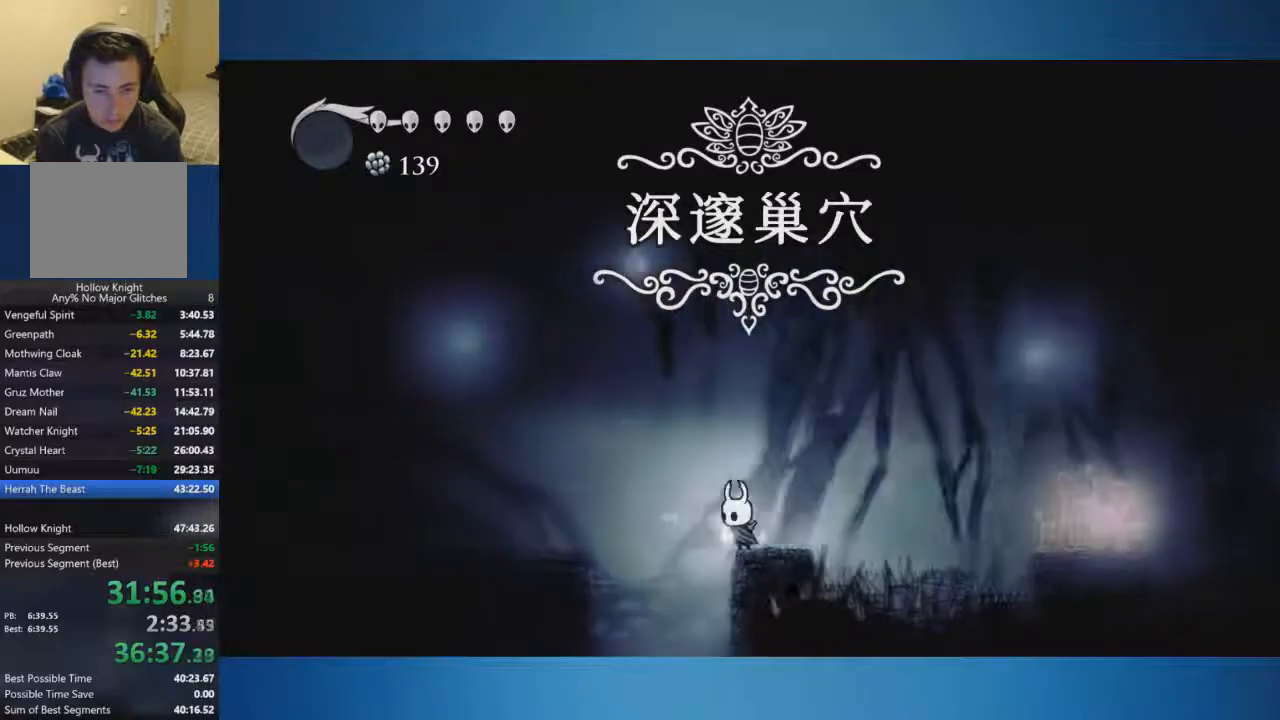
{"buttons": [], "left_stick": "center", "right_stick": "center", "events": [[234, "left_stick", "center"]]}
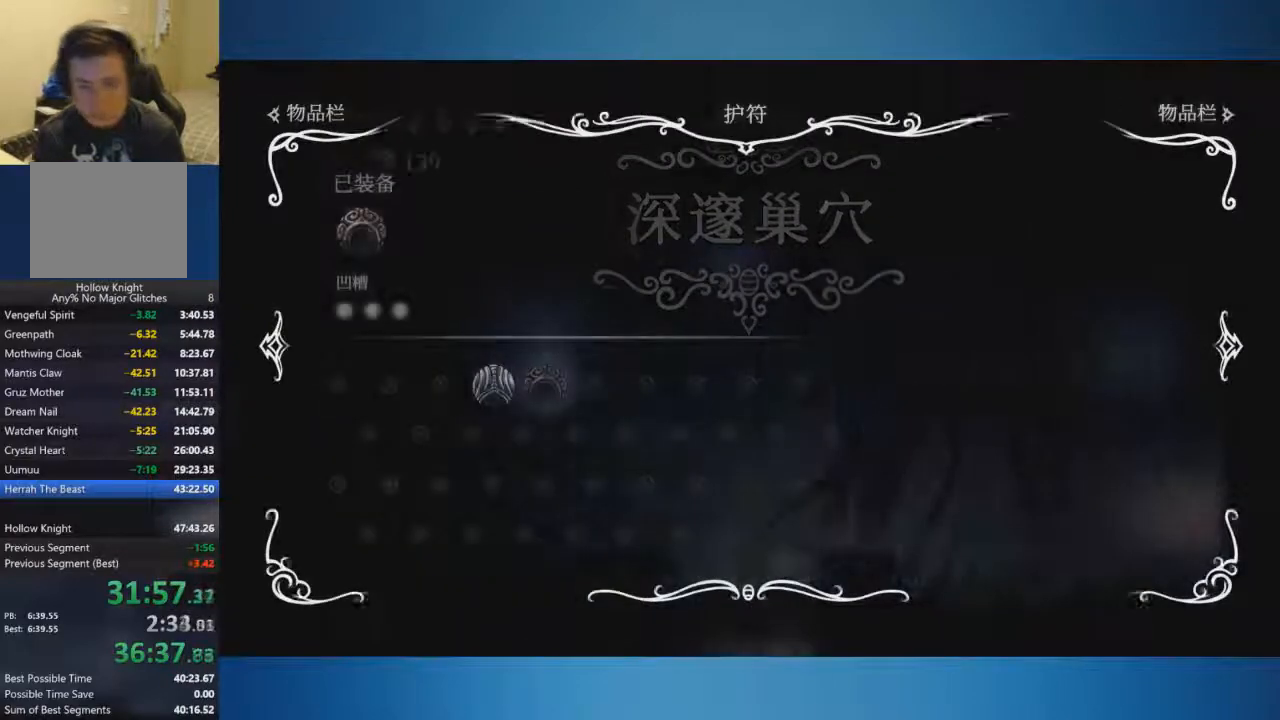
{"buttons": [], "left_stick": "center", "right_stick": "center", "events": []}
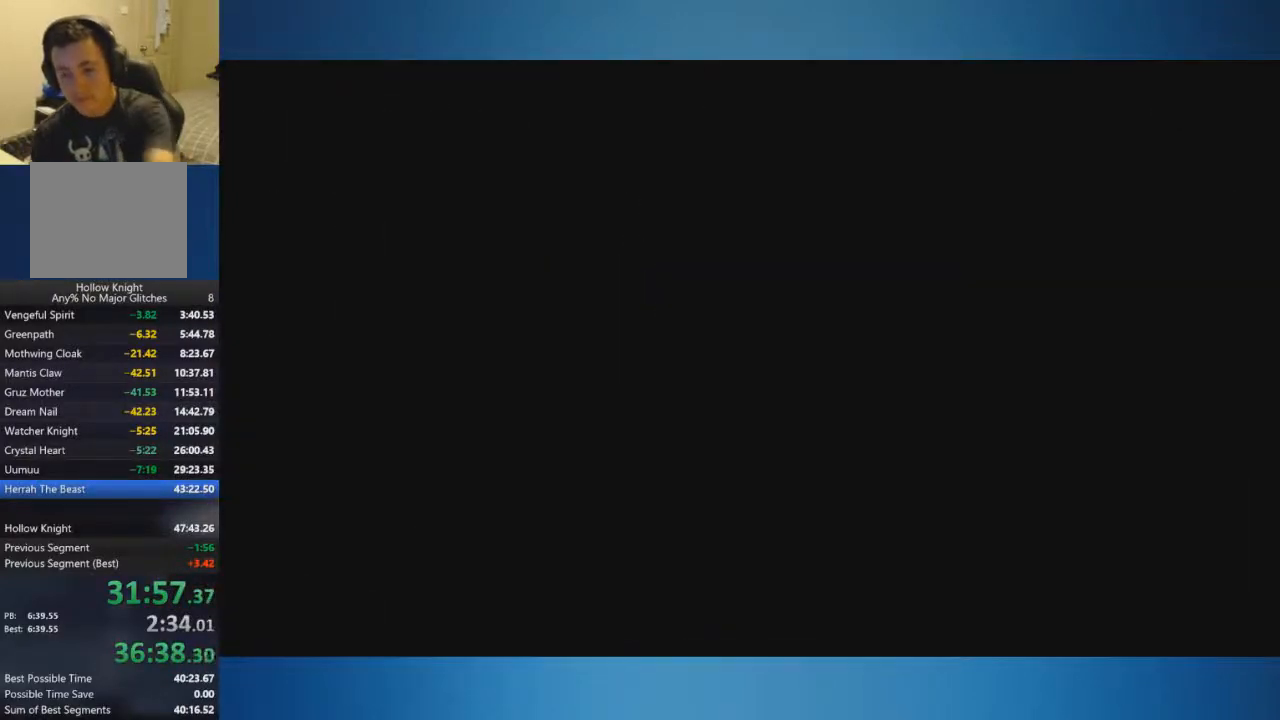
{"buttons": [], "left_stick": "center", "right_stick": "center", "events": []}
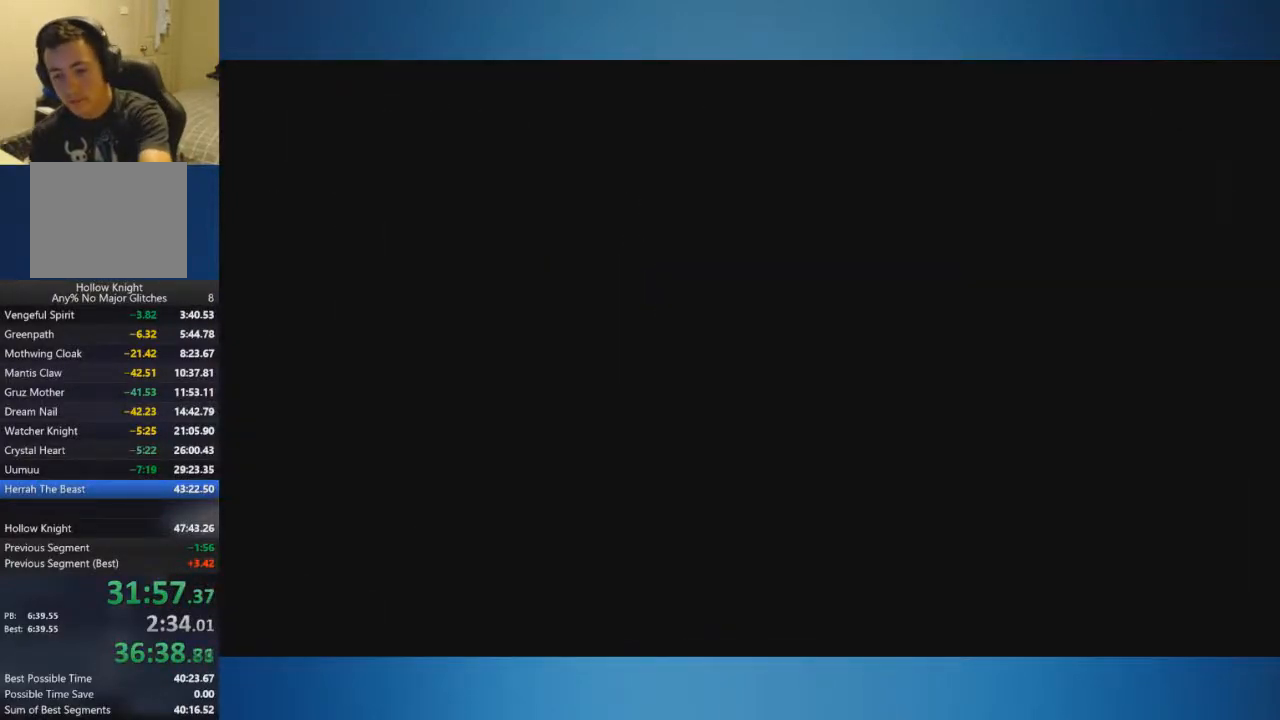
{"buttons": [], "left_stick": "center", "right_stick": "center", "events": []}
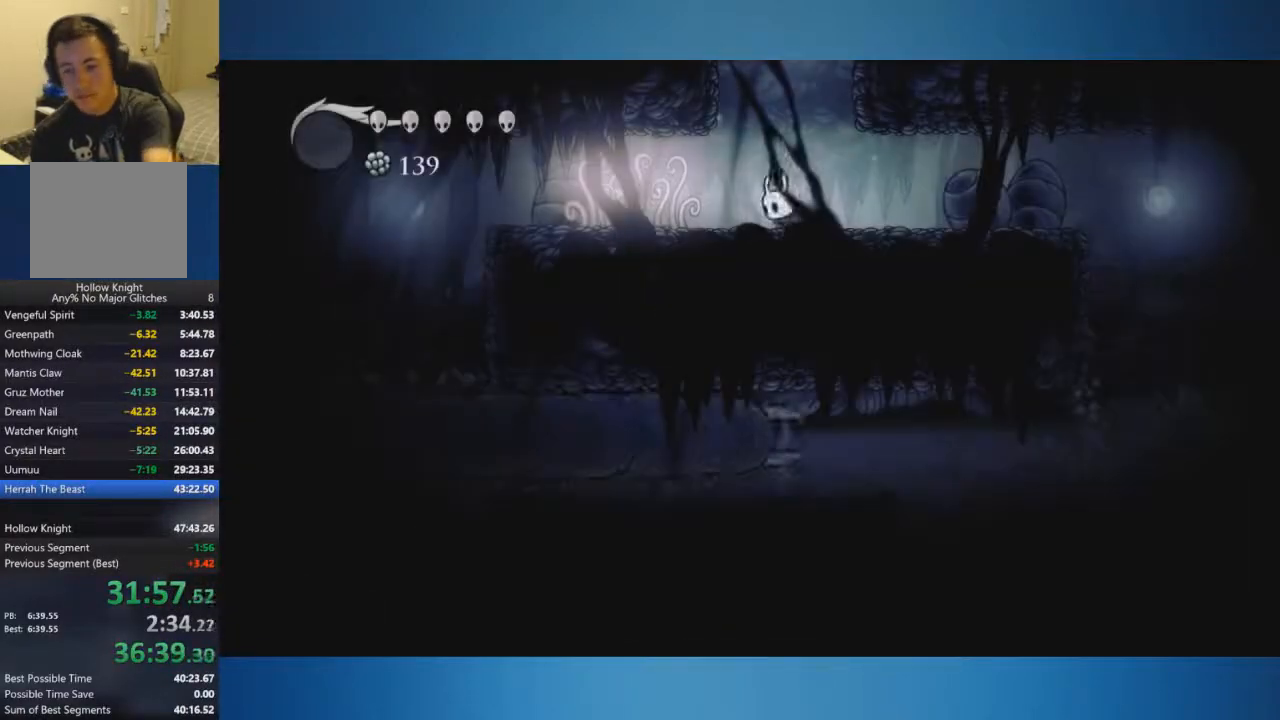
{"buttons": [], "left_stick": "center", "right_stick": "center", "events": []}
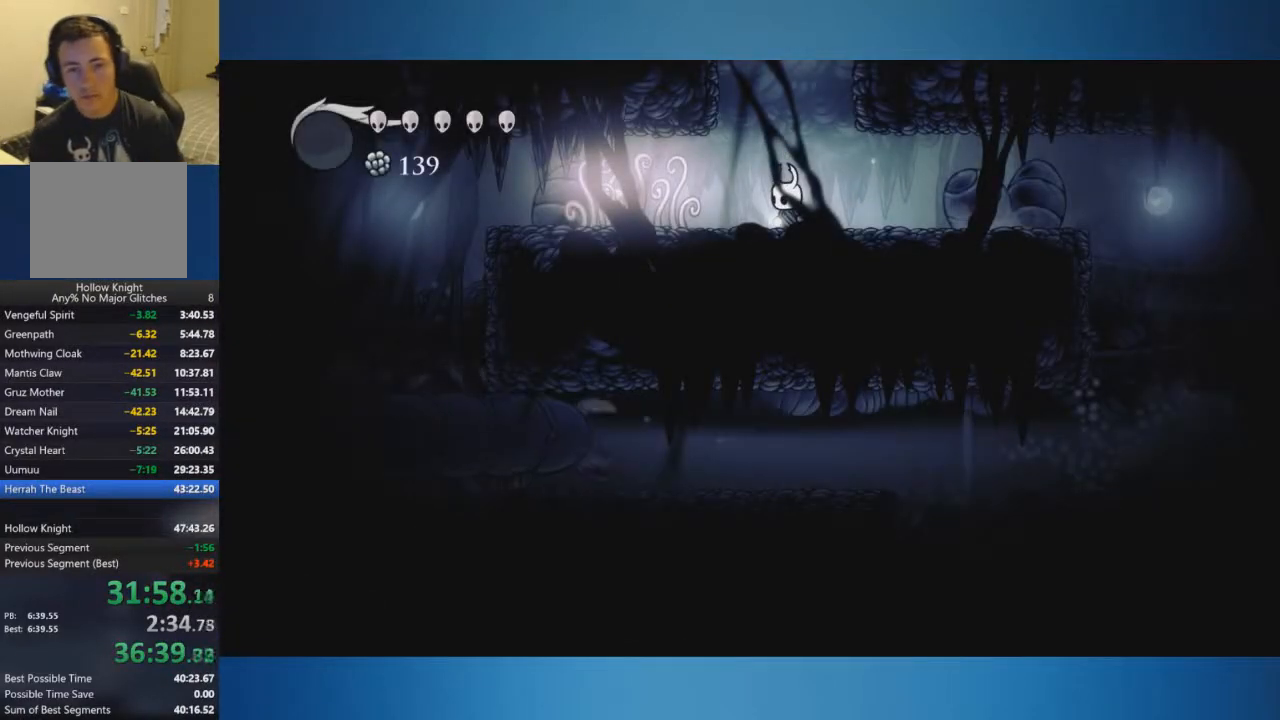
{"buttons": [], "left_stick": "right", "right_stick": "center", "events": [[200, "left_stick", "right"]]}
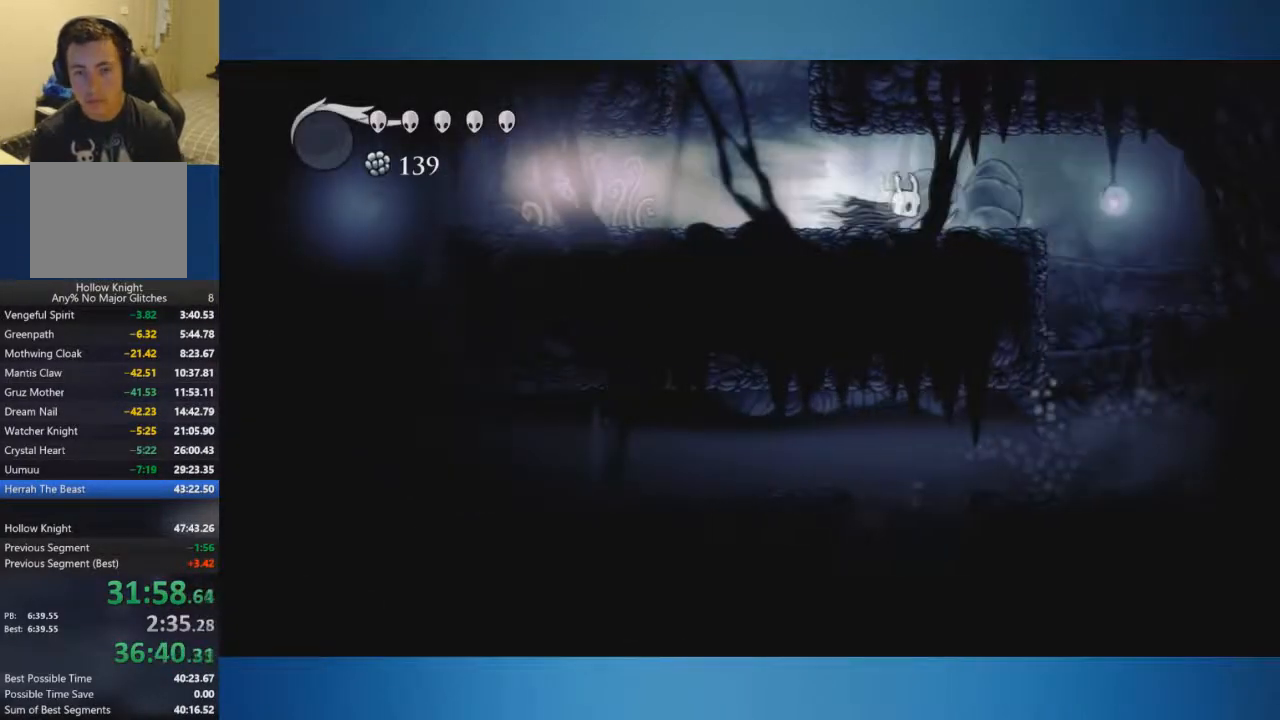
{"buttons": [], "left_stick": "center", "right_stick": "center", "events": [[451, "left_stick", "center"]]}